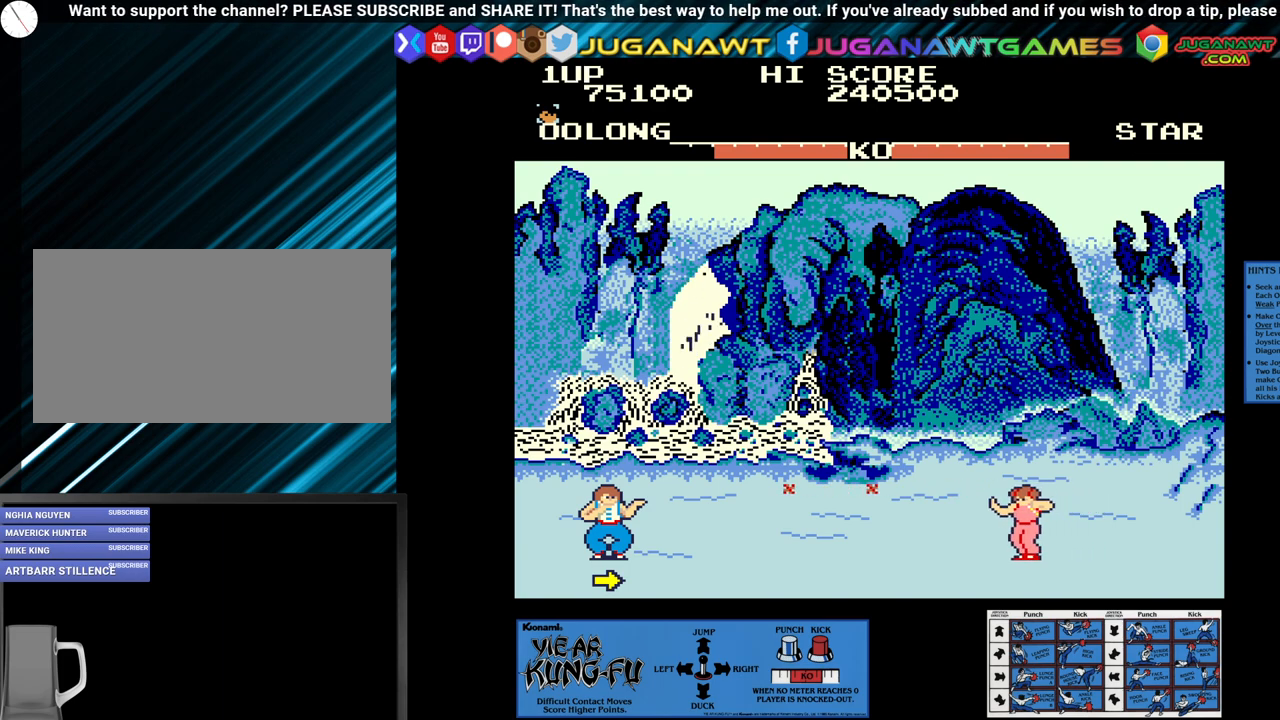
Gameplay with a controller (arcade stick); each line is a JSON object with the inputs held at the frame after it. "events" lists button and stick changes between this image and that frame as [ms after this image, input, new state], when the widget could be followed in between. Not read: L3 R3.
{"buttons": ["SQUARE"], "left_stick": "center", "events": [[267, "left_stick", "left"], [450, "left_stick", "center"]]}
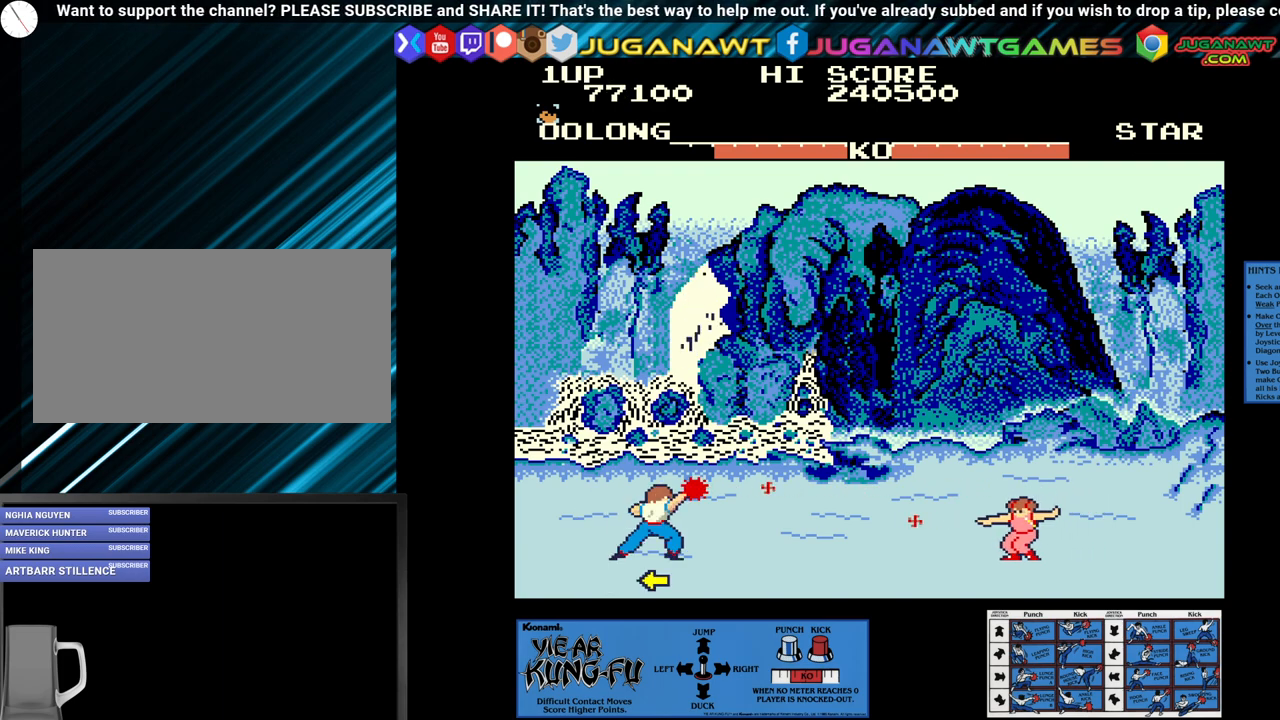
{"buttons": [], "left_stick": "down", "events": [[283, "SQUARE", "up"], [283, "left_stick", "down"]]}
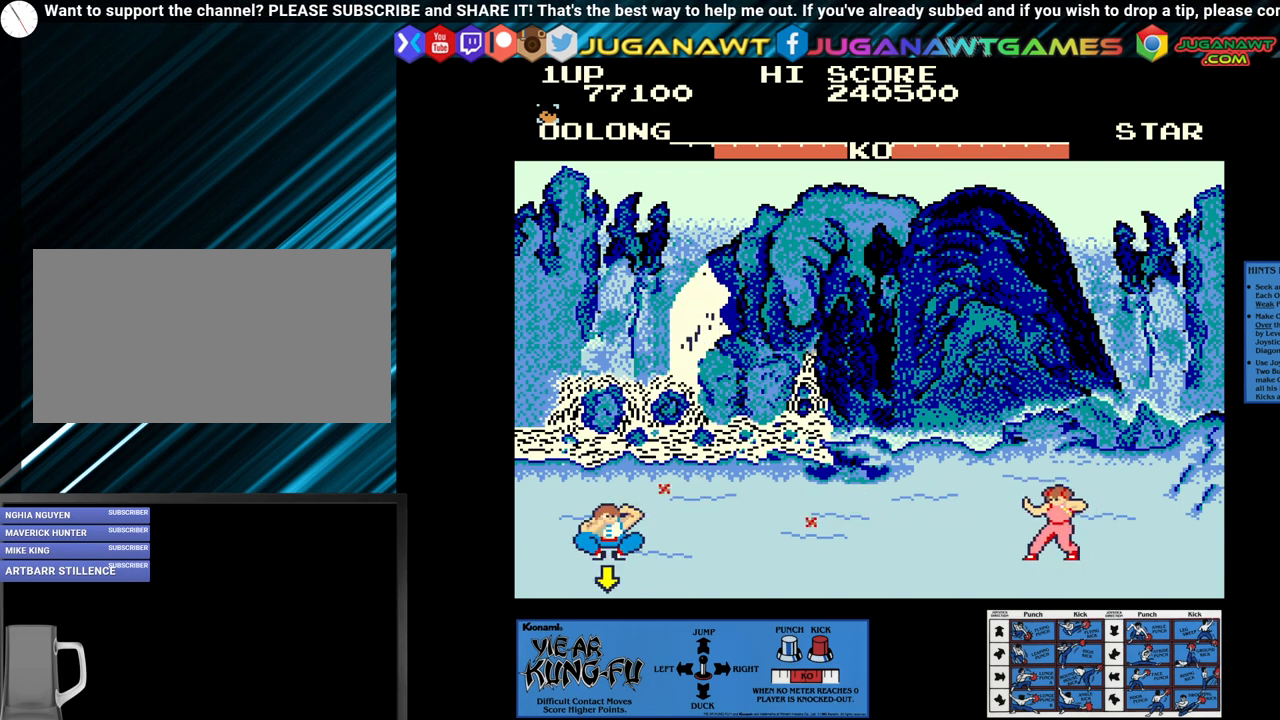
{"buttons": [], "left_stick": "up", "events": [[383, "left_stick", "center"], [500, "left_stick", "up"]]}
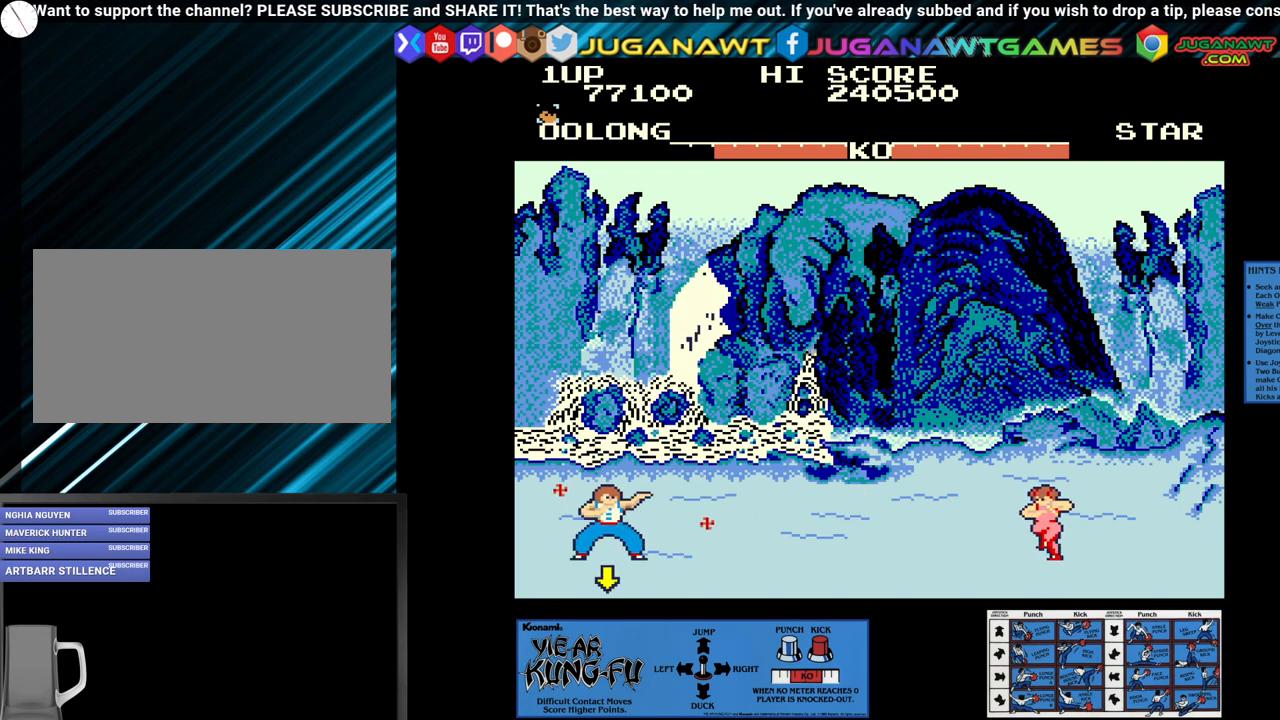
{"buttons": [], "left_stick": "center", "events": [[200, "left_stick", "center"]]}
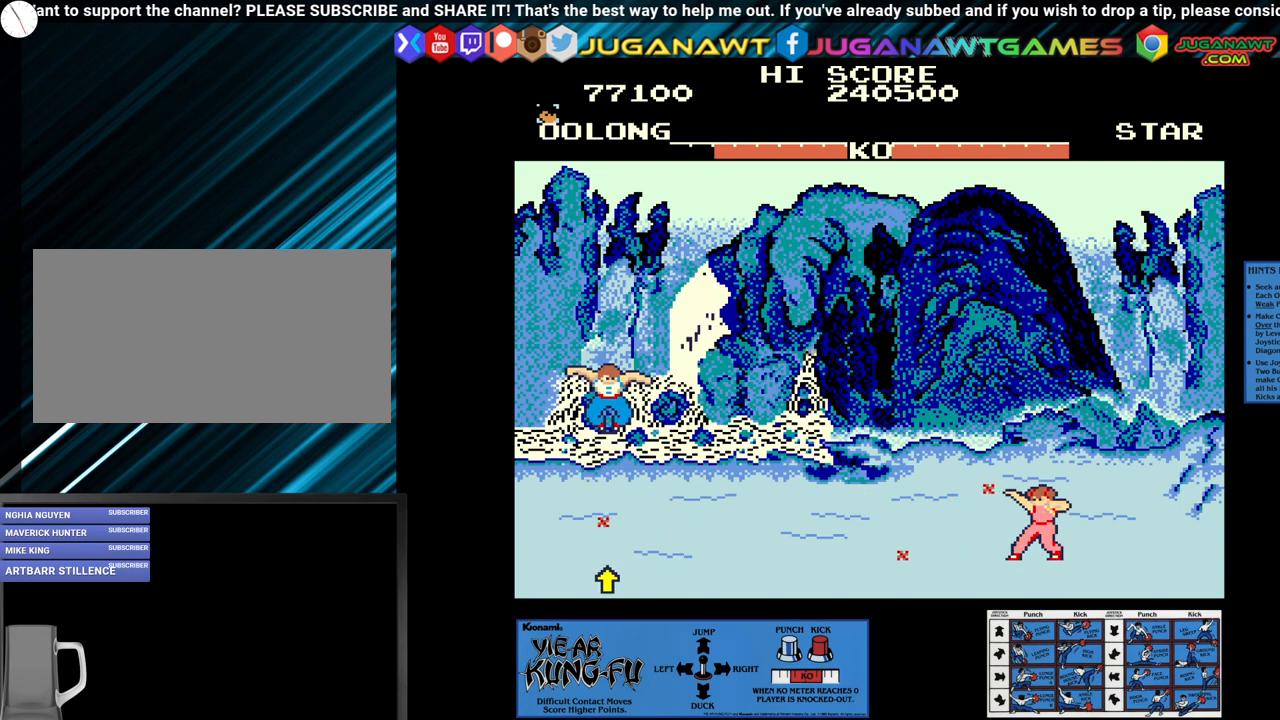
{"buttons": ["SQUARE"], "left_stick": "center", "events": [[100, "SQUARE", "down"]]}
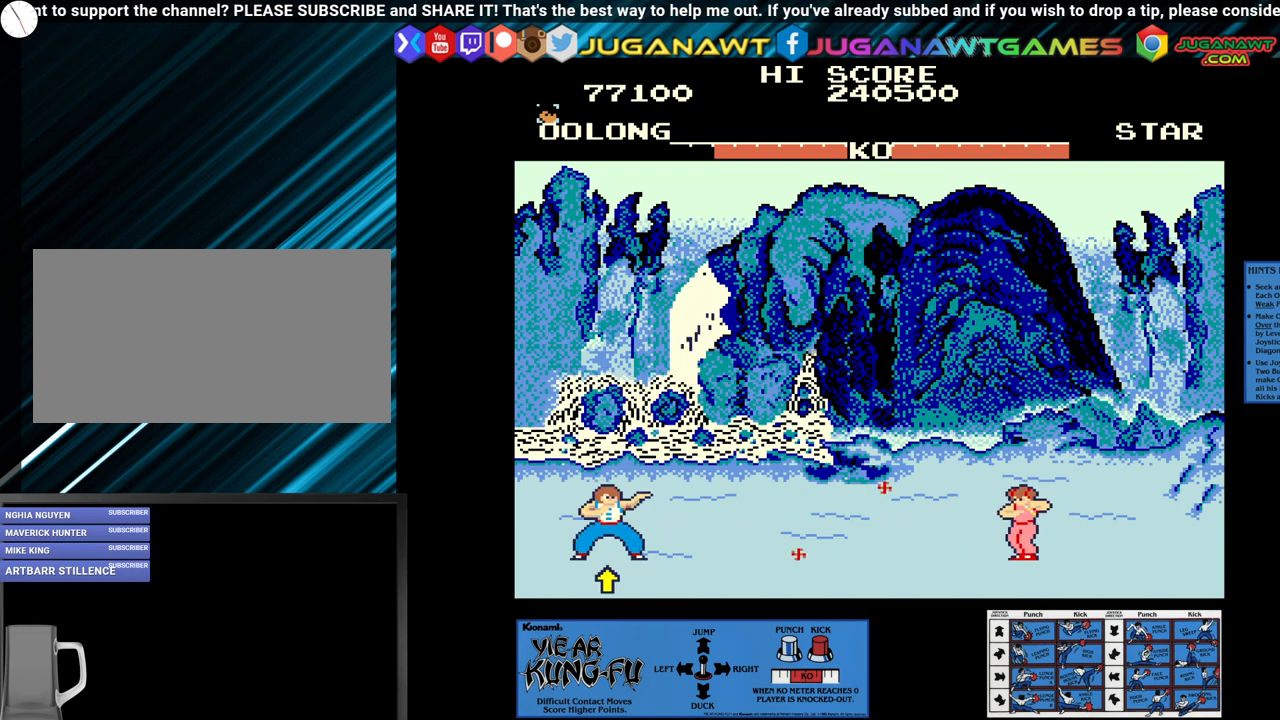
{"buttons": ["SQUARE"], "left_stick": "down", "events": [[367, "left_stick", "down"]]}
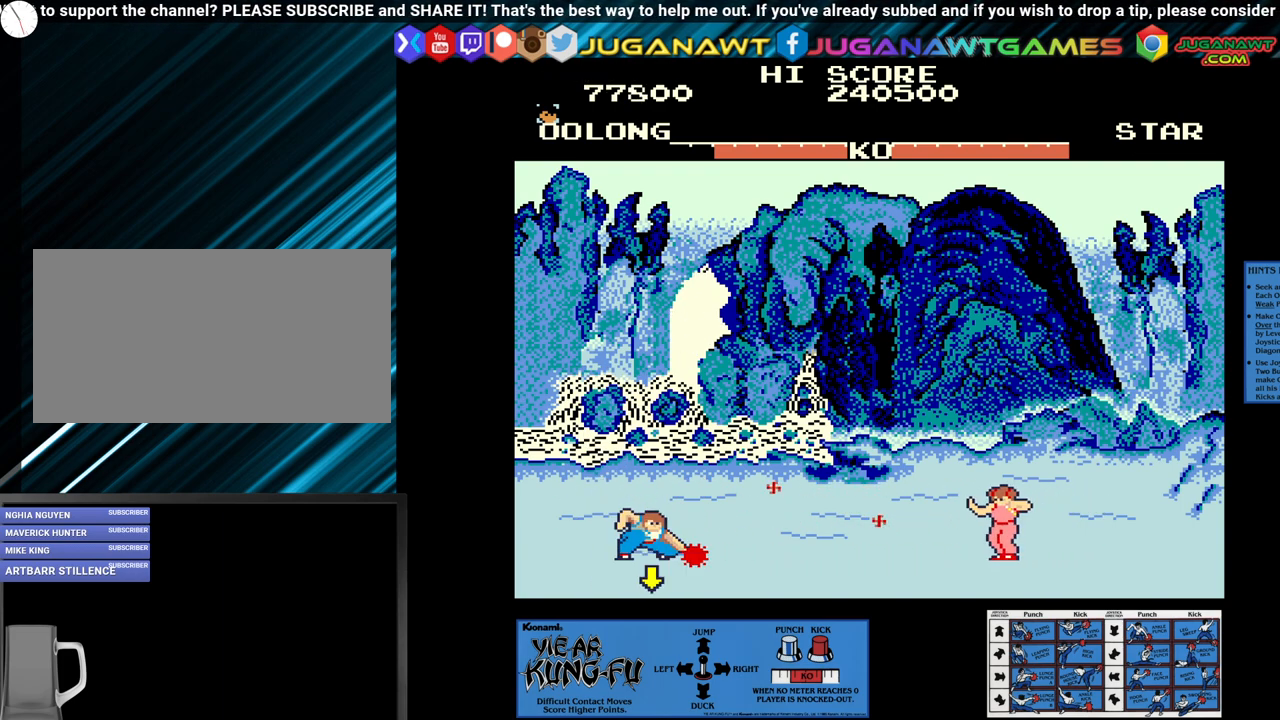
{"buttons": ["SQUARE"], "left_stick": "center", "events": [[17, "left_stick", "center"], [183, "left_stick", "left"], [300, "left_stick", "center"], [383, "left_stick", "left"], [483, "left_stick", "center"]]}
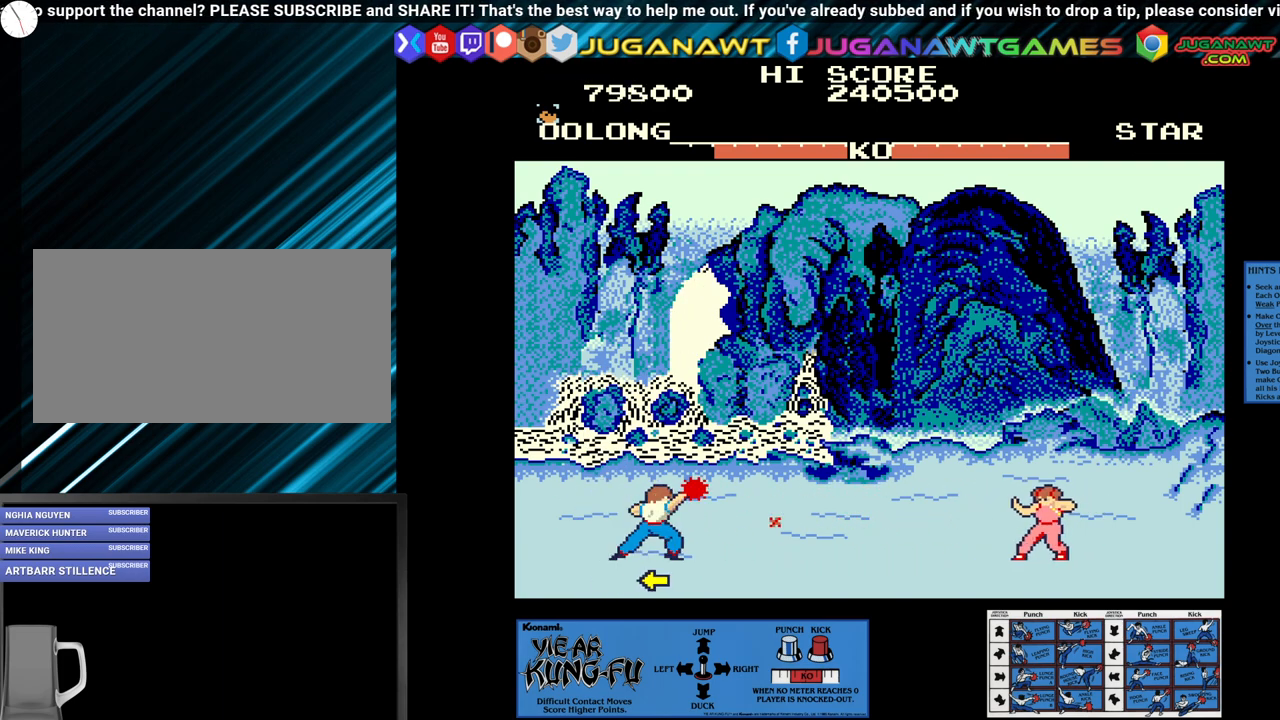
{"buttons": [], "left_stick": "up", "events": [[67, "left_stick", "left"], [200, "left_stick", "center"], [250, "SQUARE", "up"], [350, "left_stick", "up"]]}
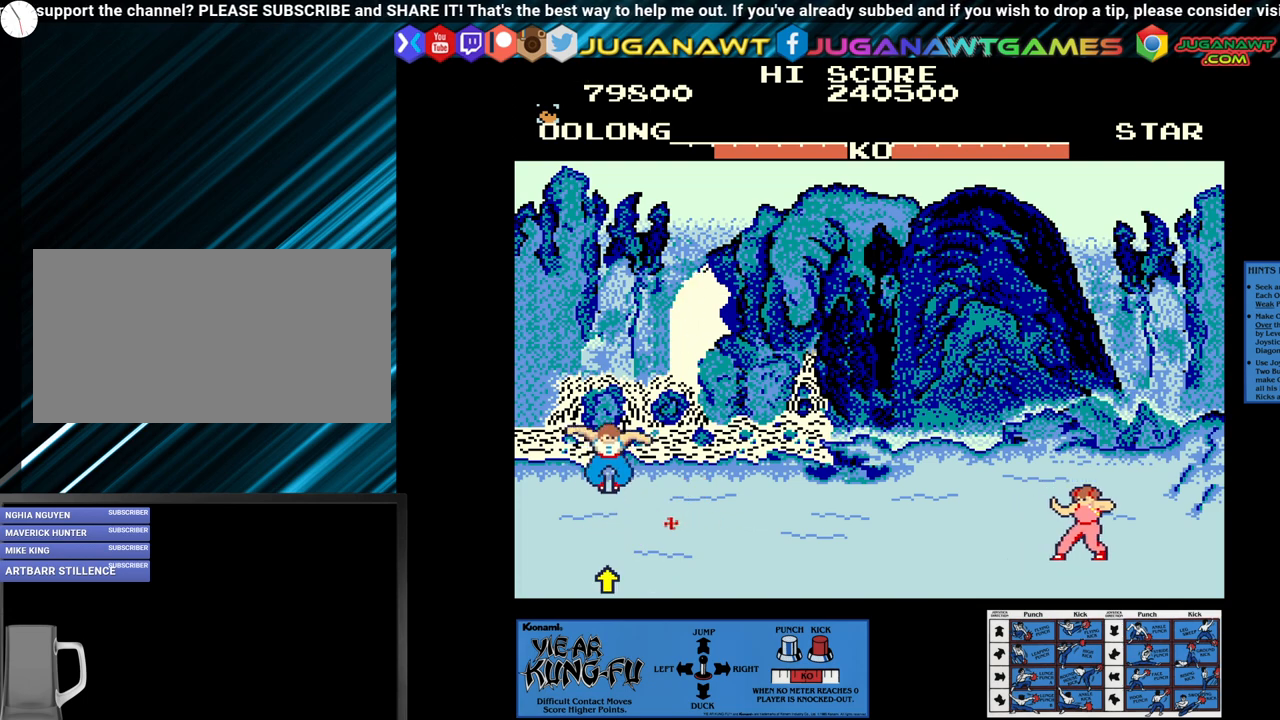
{"buttons": [], "left_stick": "center", "events": [[117, "left_stick", "center"]]}
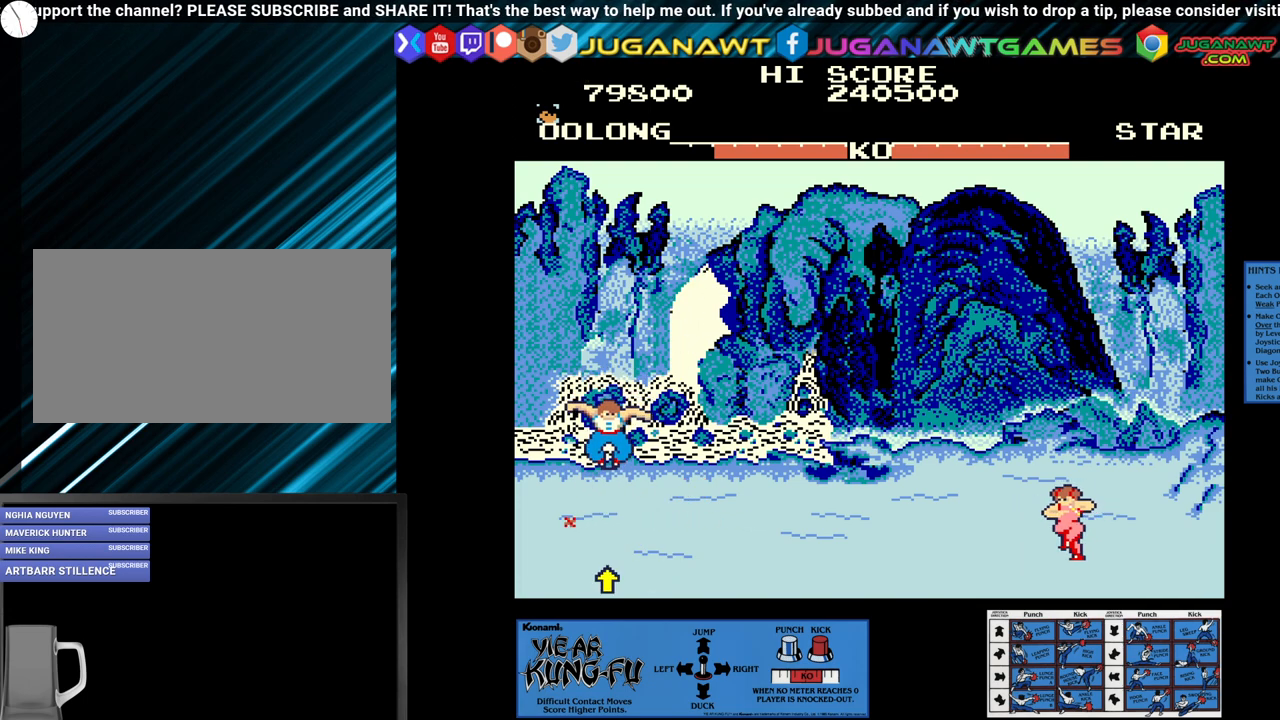
{"buttons": ["SQUARE"], "left_stick": "center", "events": [[200, "SQUARE", "down"]]}
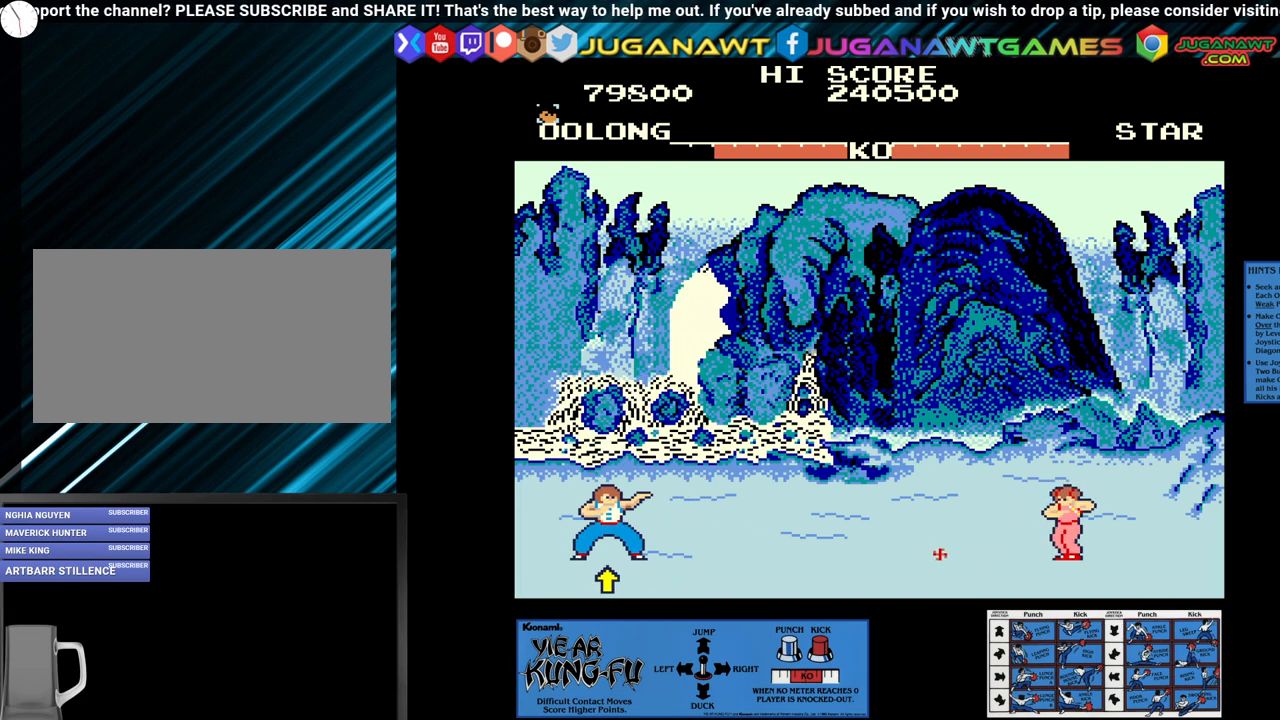
{"buttons": ["SQUARE"], "left_stick": "center", "events": []}
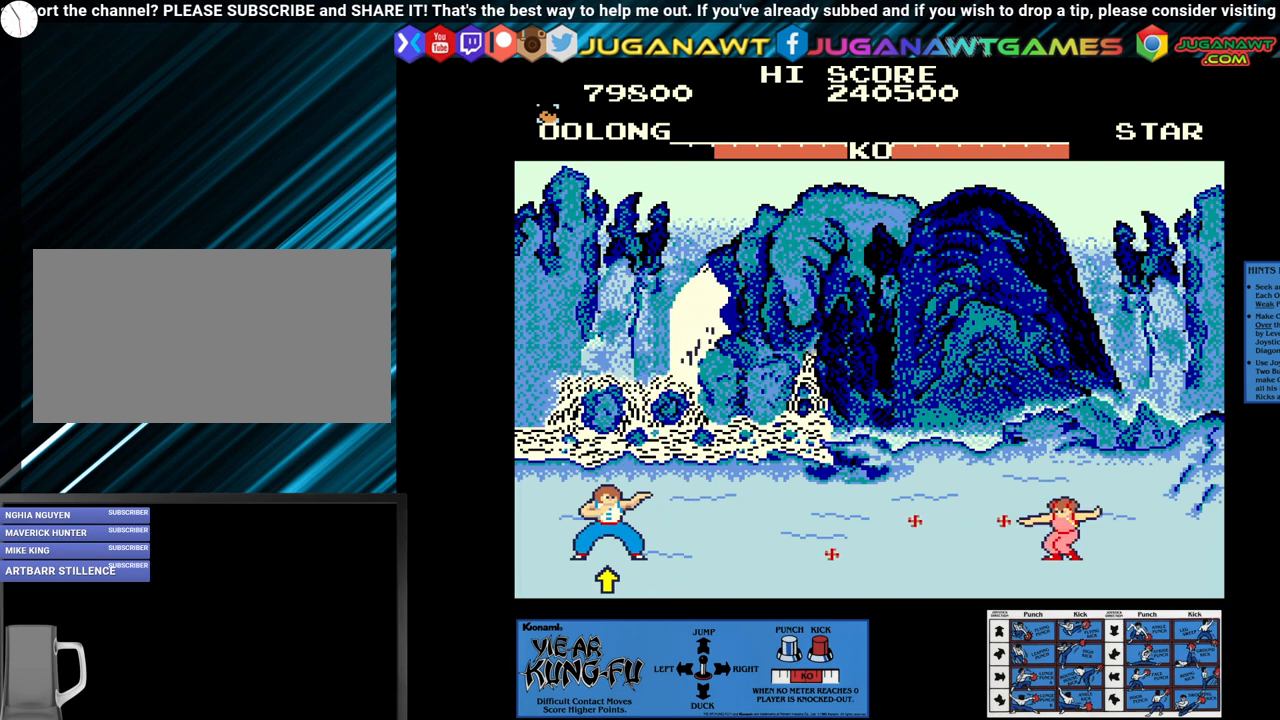
{"buttons": ["SQUARE"], "left_stick": "down", "events": [[450, "left_stick", "down"]]}
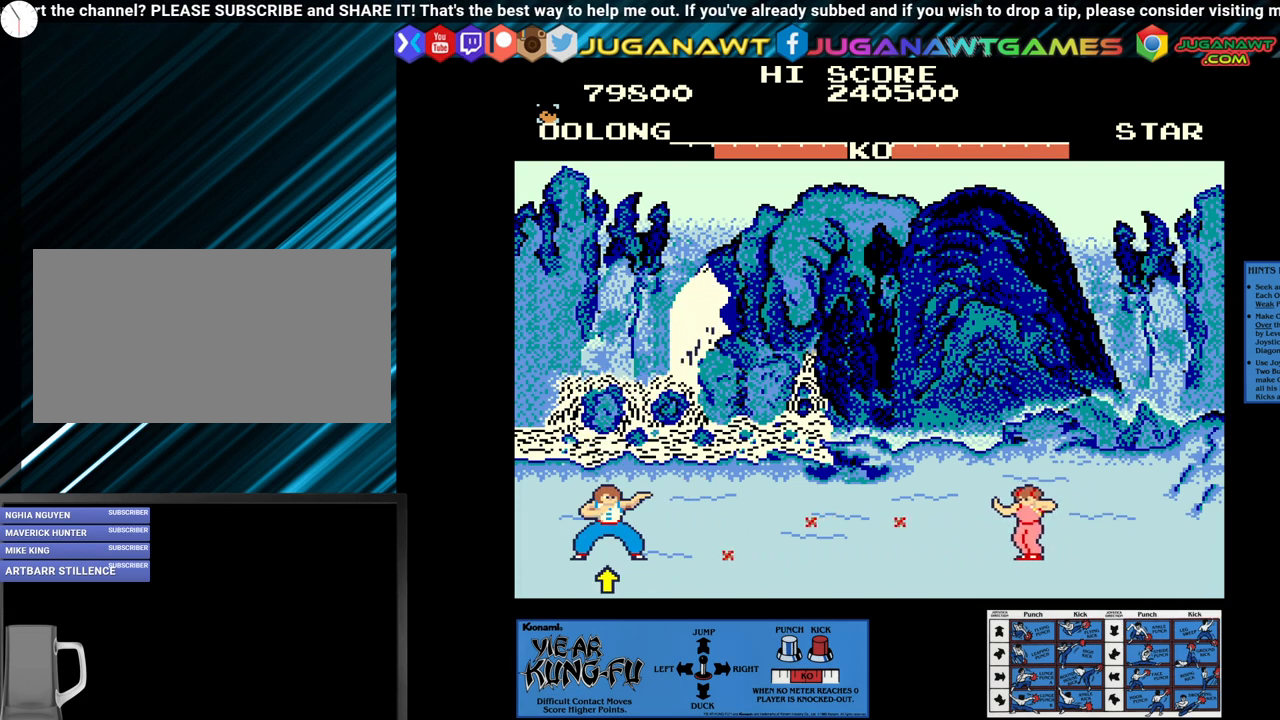
{"buttons": ["SQUARE"], "left_stick": "center", "events": [[83, "left_stick", "center"], [283, "left_stick", "left"], [383, "left_stick", "center"]]}
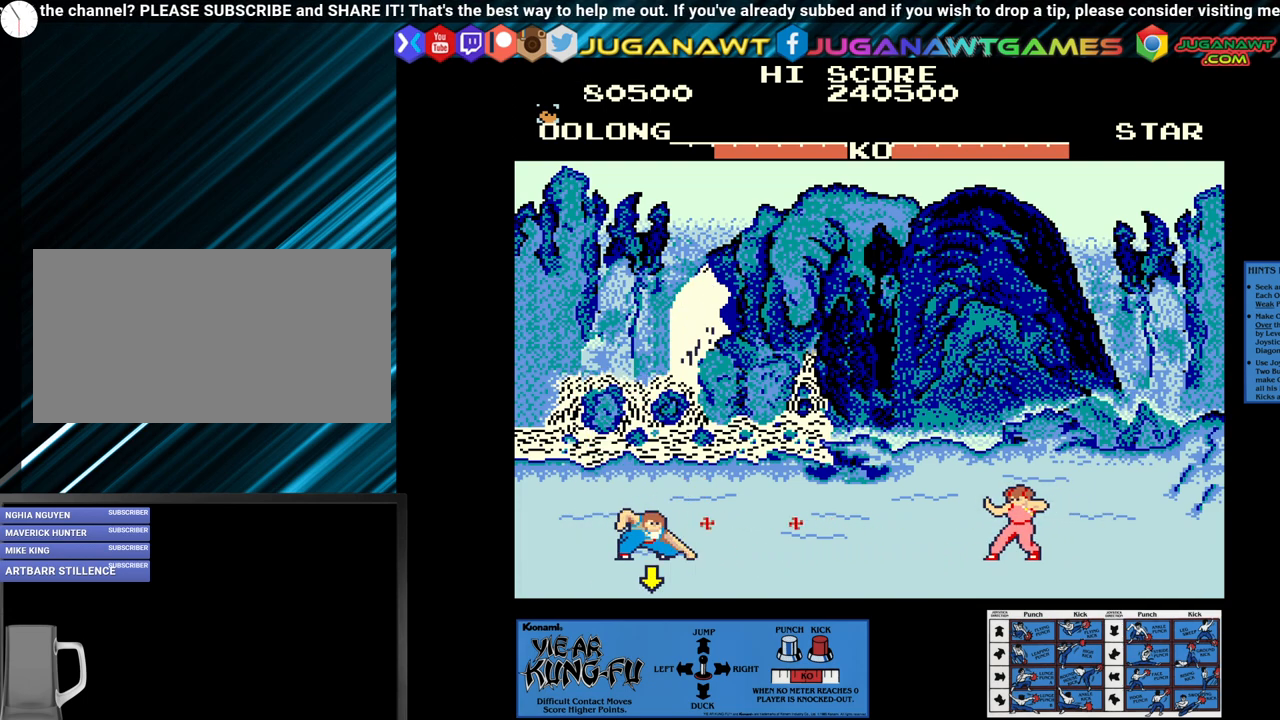
{"buttons": [], "left_stick": "center", "events": [[50, "left_stick", "right"], [133, "left_stick", "center"], [500, "SQUARE", "up"]]}
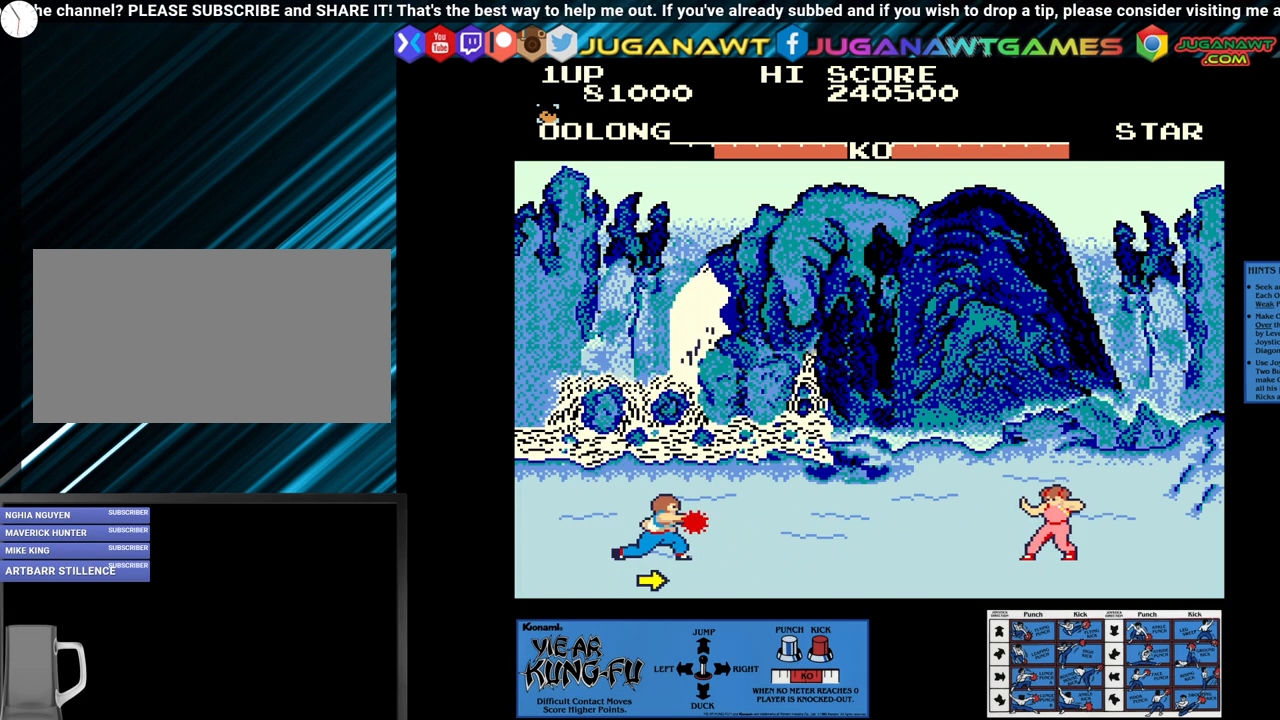
{"buttons": [], "left_stick": "center", "events": [[50, "left_stick", "up"], [317, "left_stick", "center"]]}
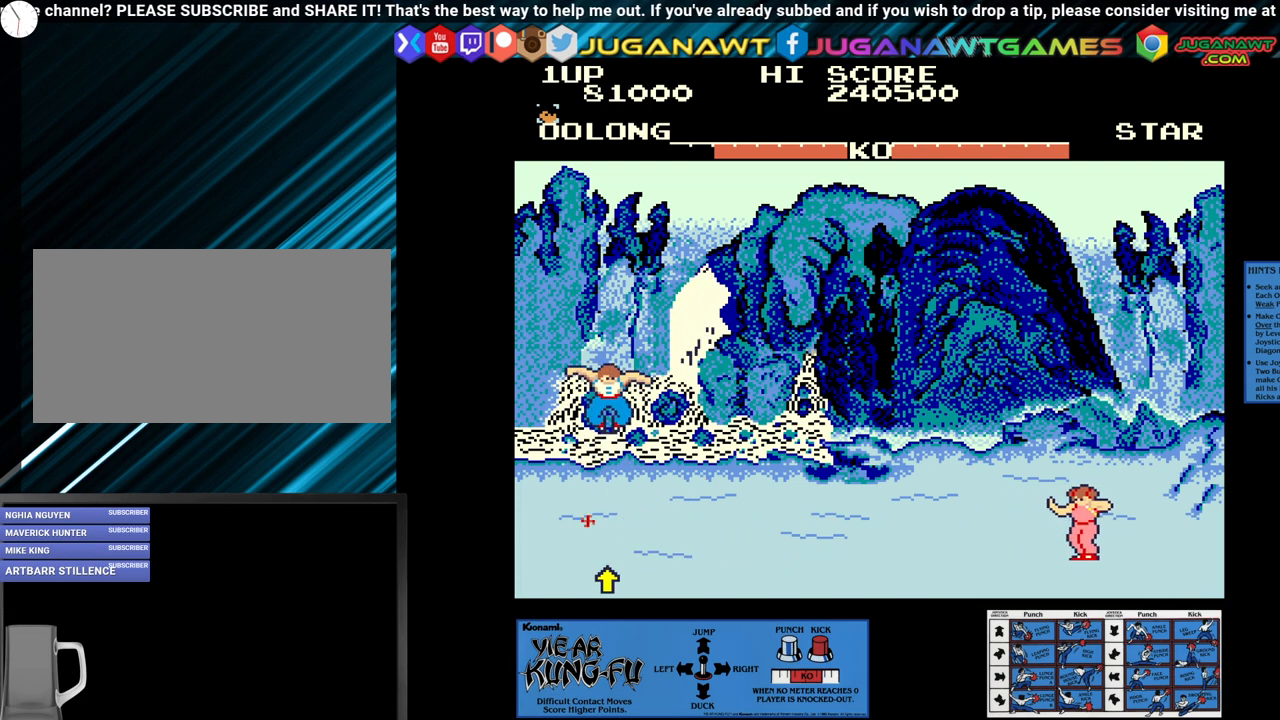
{"buttons": [], "left_stick": "center", "events": []}
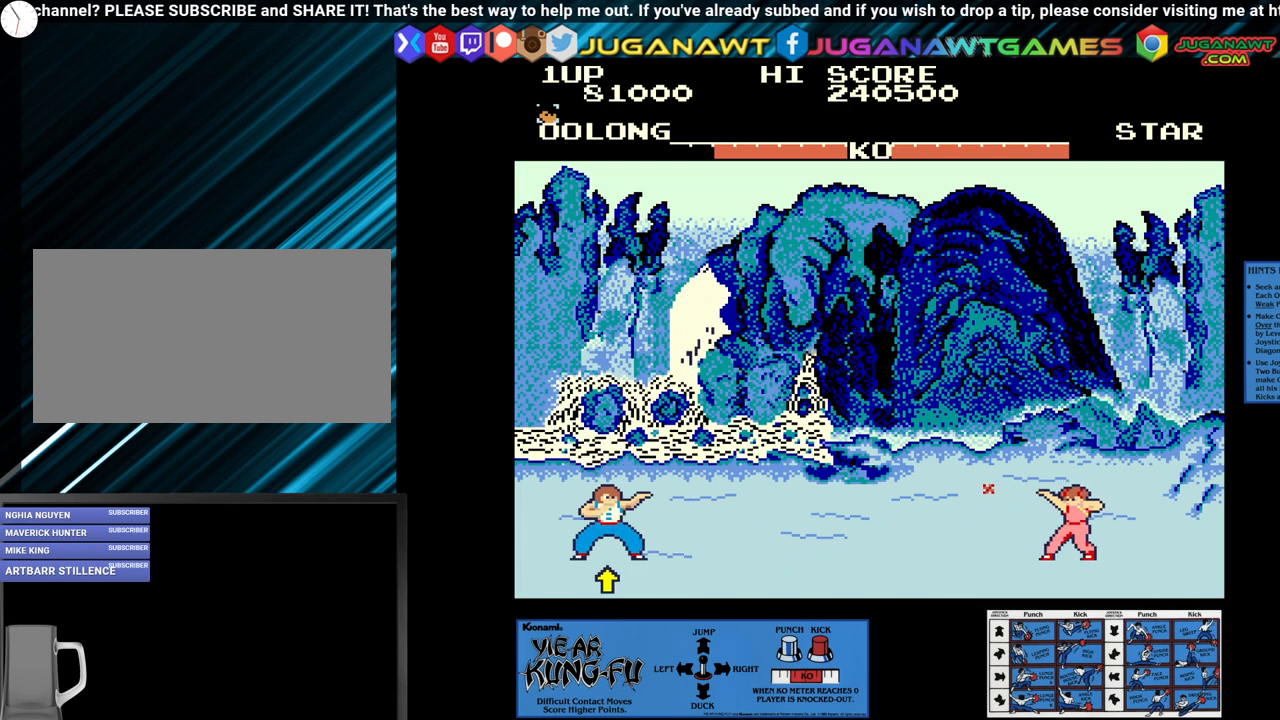
{"buttons": ["SQUARE"], "left_stick": "center", "events": [[33, "SQUARE", "down"]]}
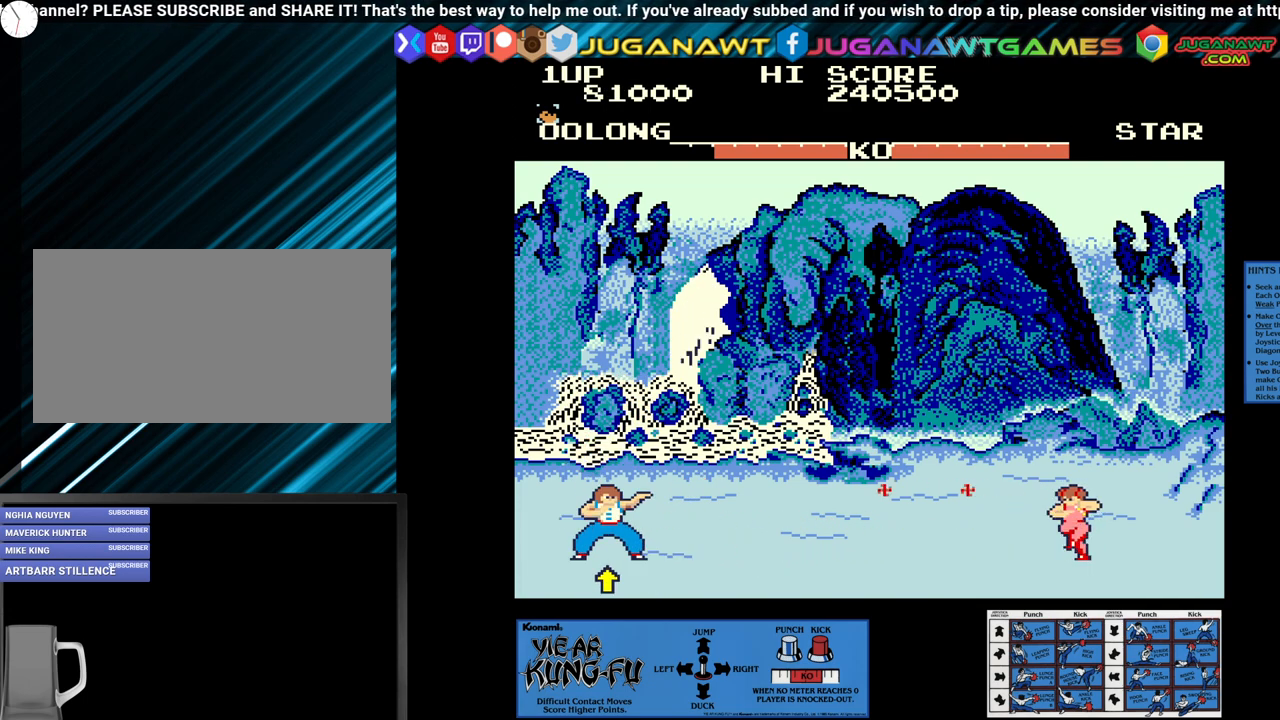
{"buttons": ["SQUARE"], "left_stick": "center", "events": []}
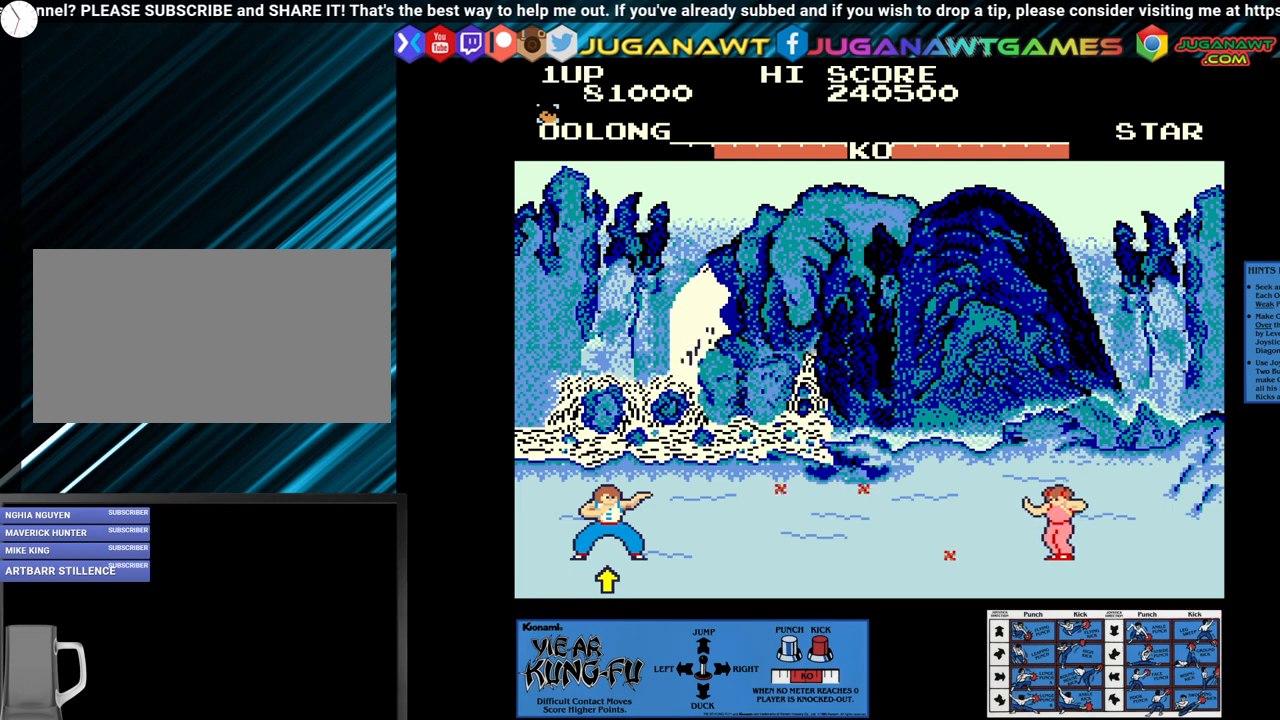
{"buttons": ["SQUARE"], "left_stick": "center", "events": [[217, "left_stick", "left"], [417, "left_stick", "center"]]}
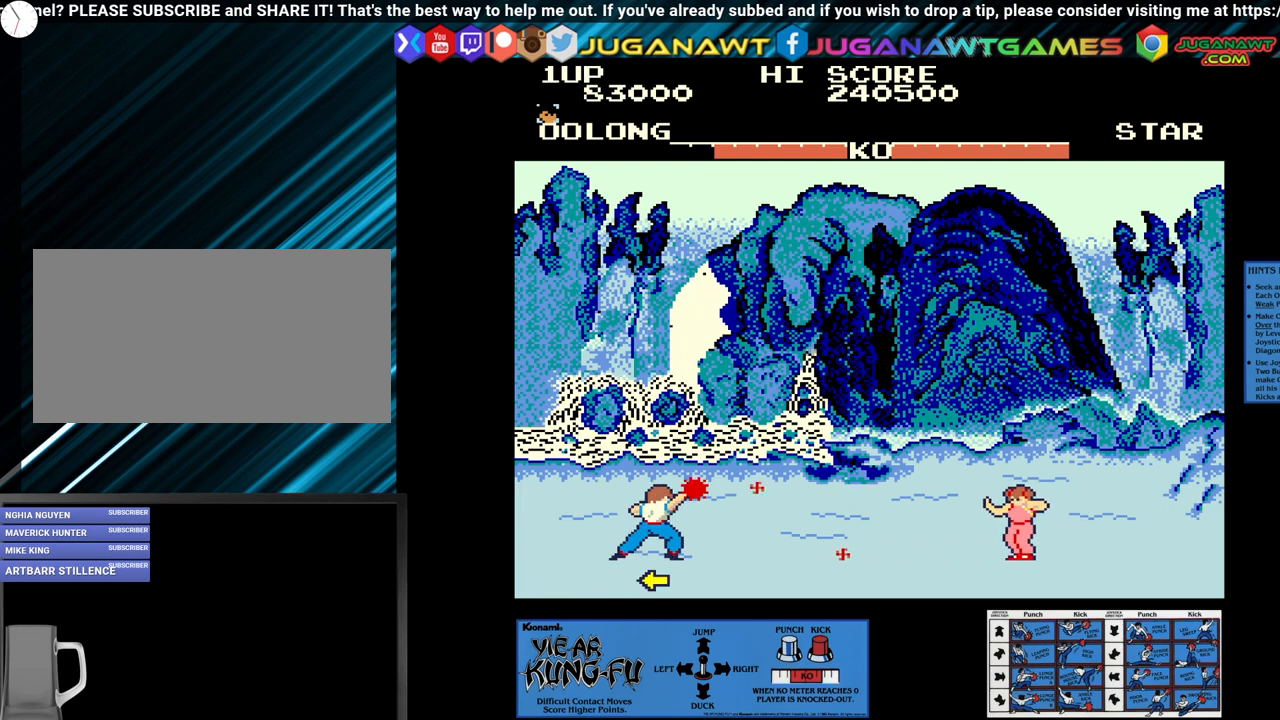
{"buttons": [], "left_stick": "down", "events": [[133, "SQUARE", "up"], [300, "left_stick", "down"]]}
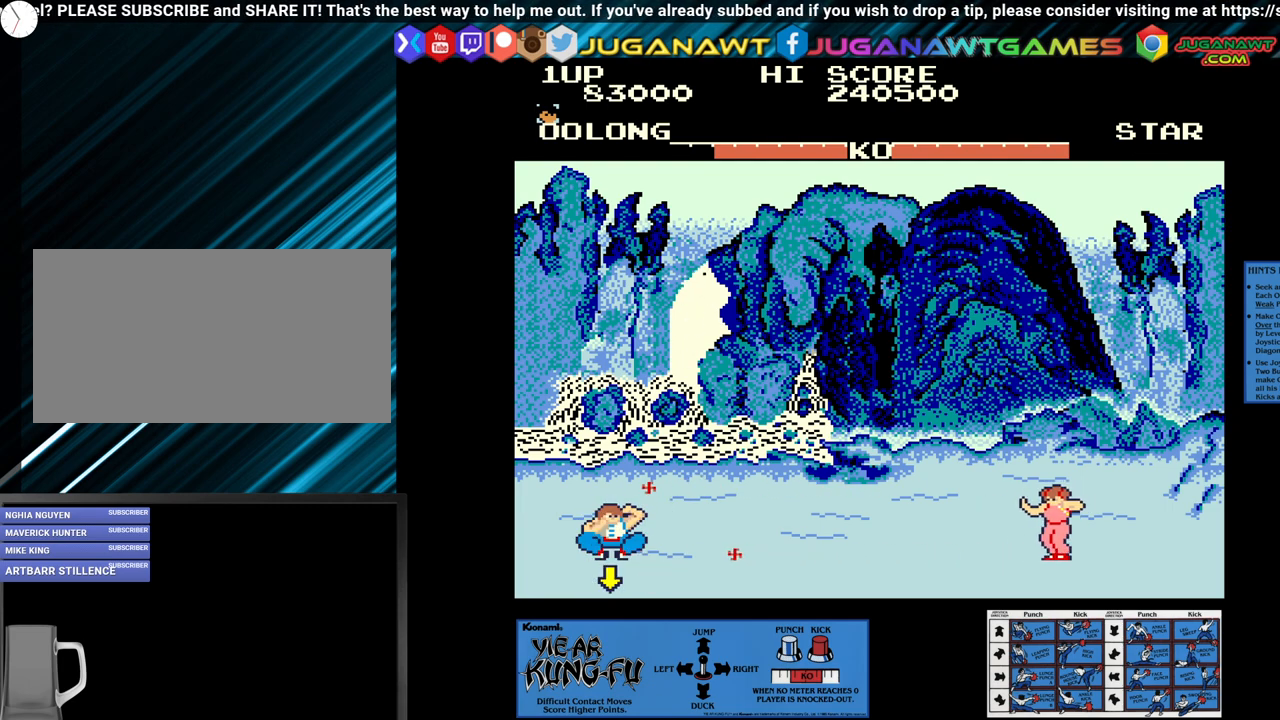
{"buttons": [], "left_stick": "center", "events": [[200, "left_stick", "center"], [267, "left_stick", "up"], [450, "left_stick", "center"]]}
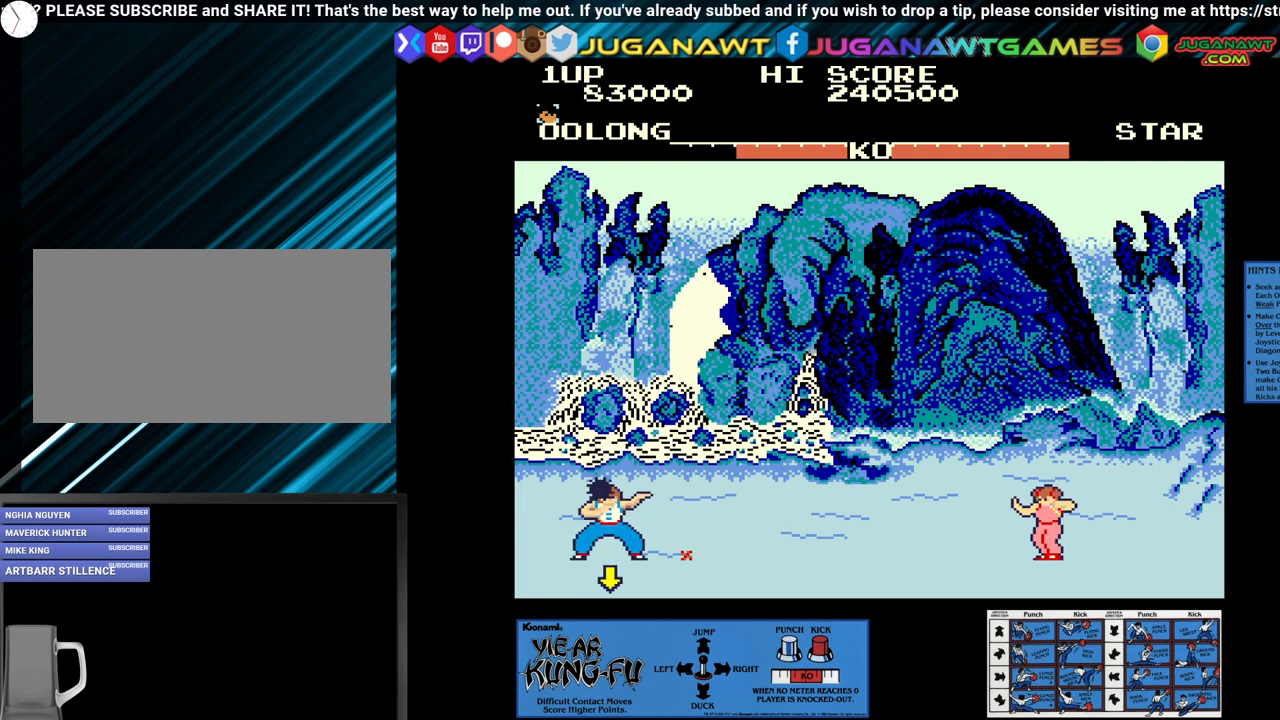
{"buttons": [], "left_stick": "center", "events": [[217, "left_stick", "up"], [367, "left_stick", "center"]]}
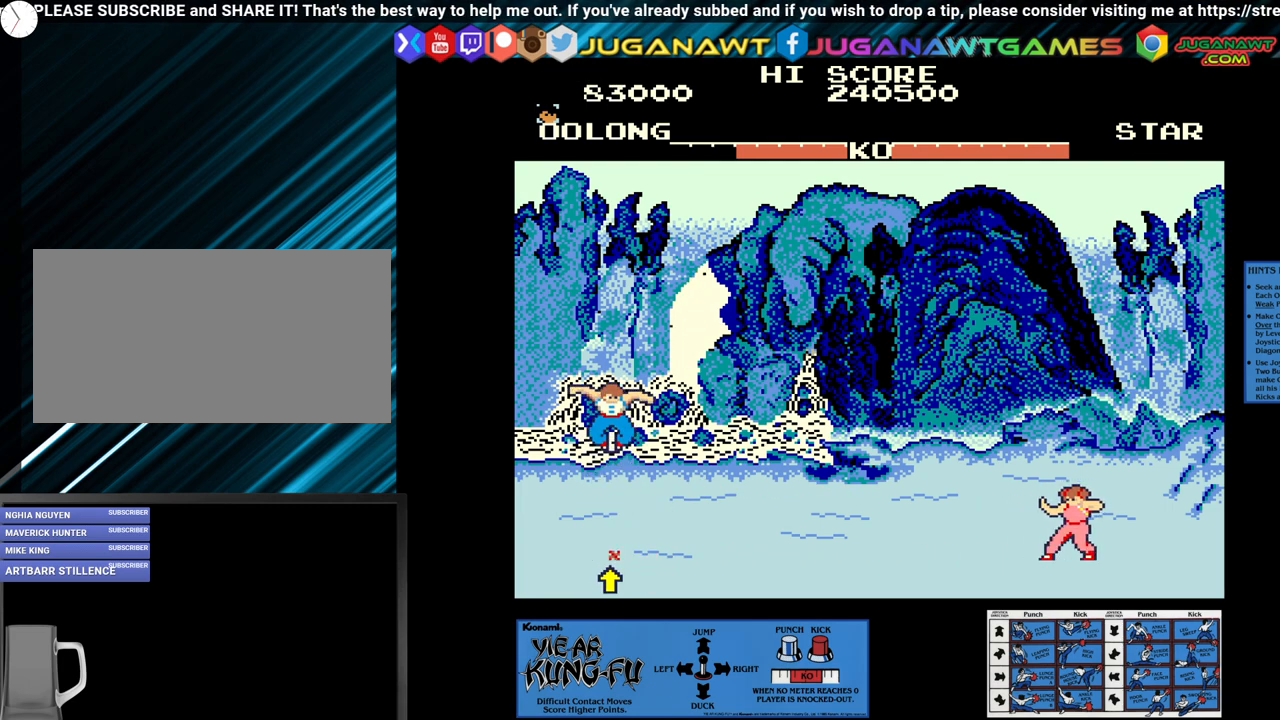
{"buttons": [], "left_stick": "center", "events": []}
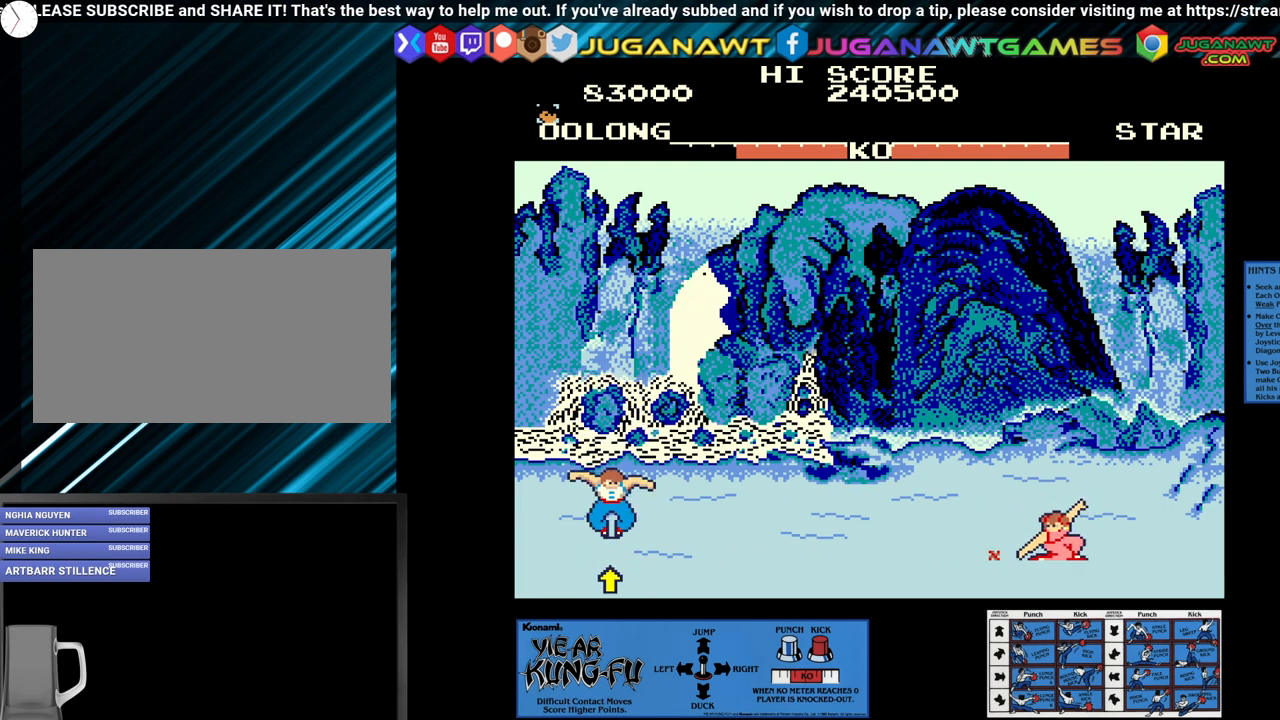
{"buttons": ["SQUARE"], "left_stick": "center", "events": [[167, "SQUARE", "down"]]}
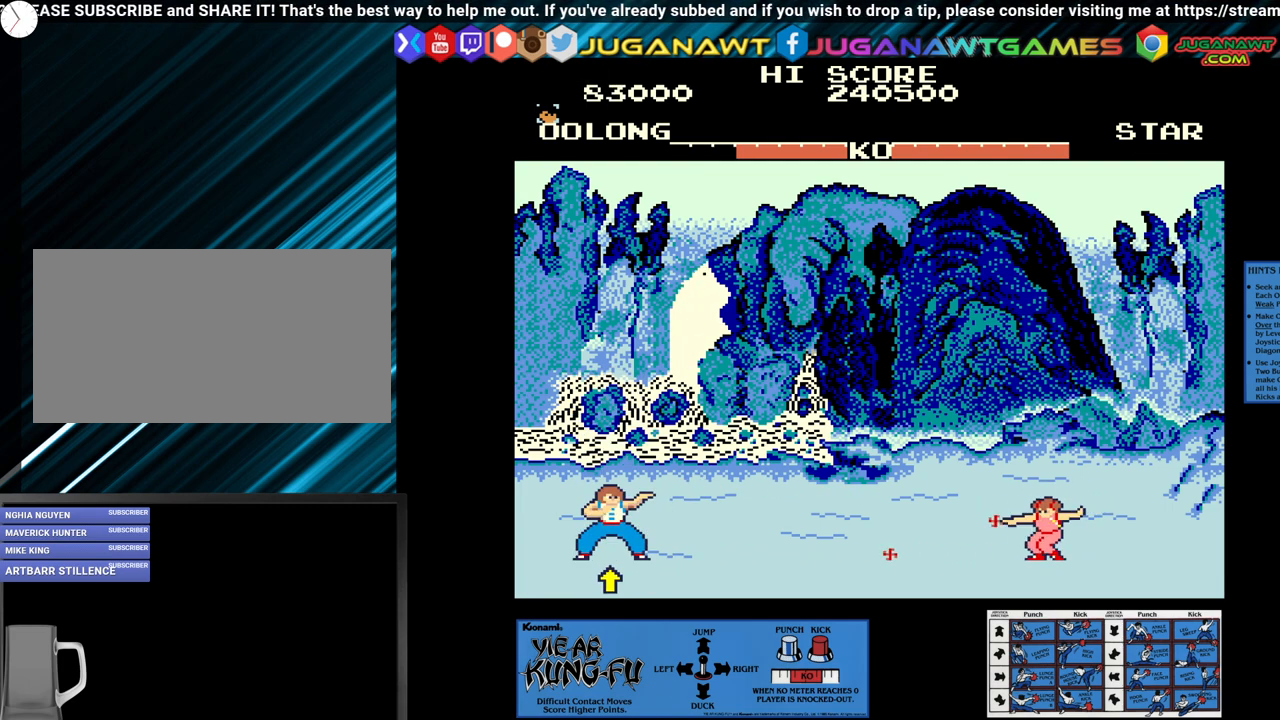
{"buttons": ["SQUARE"], "left_stick": "center", "events": []}
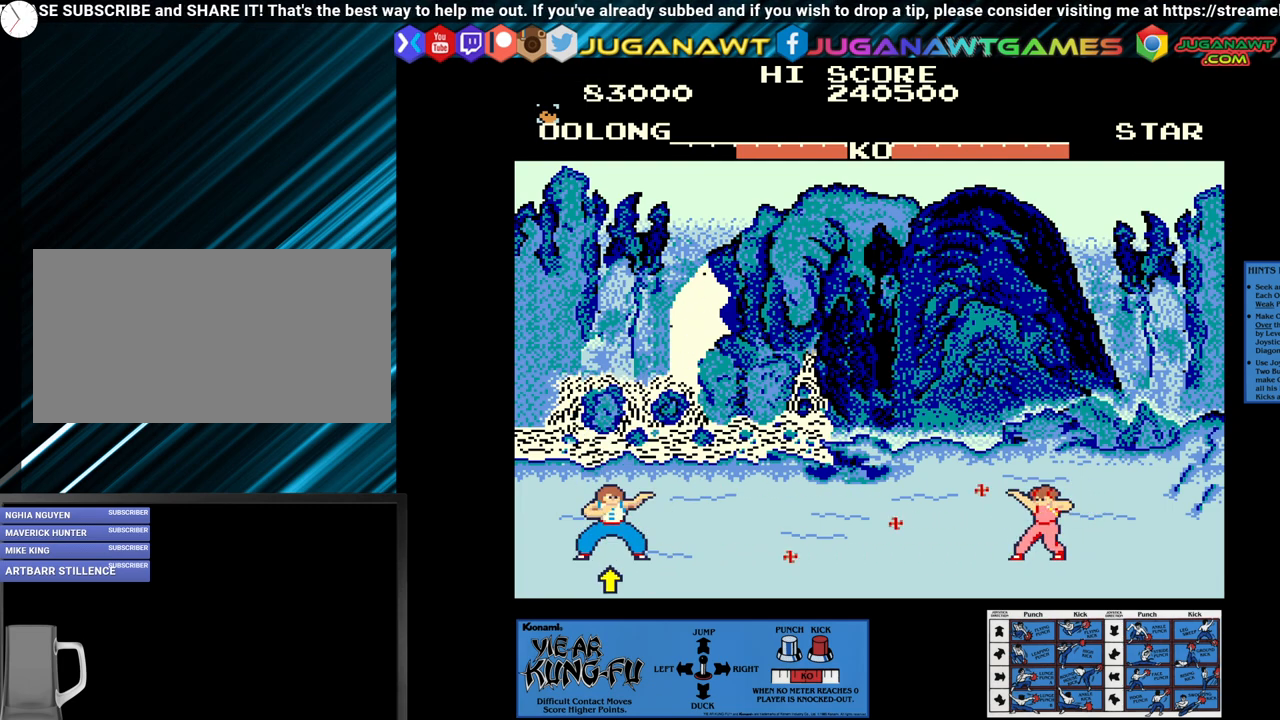
{"buttons": ["SQUARE"], "left_stick": "center", "events": [[267, "left_stick", "down"], [417, "left_stick", "center"]]}
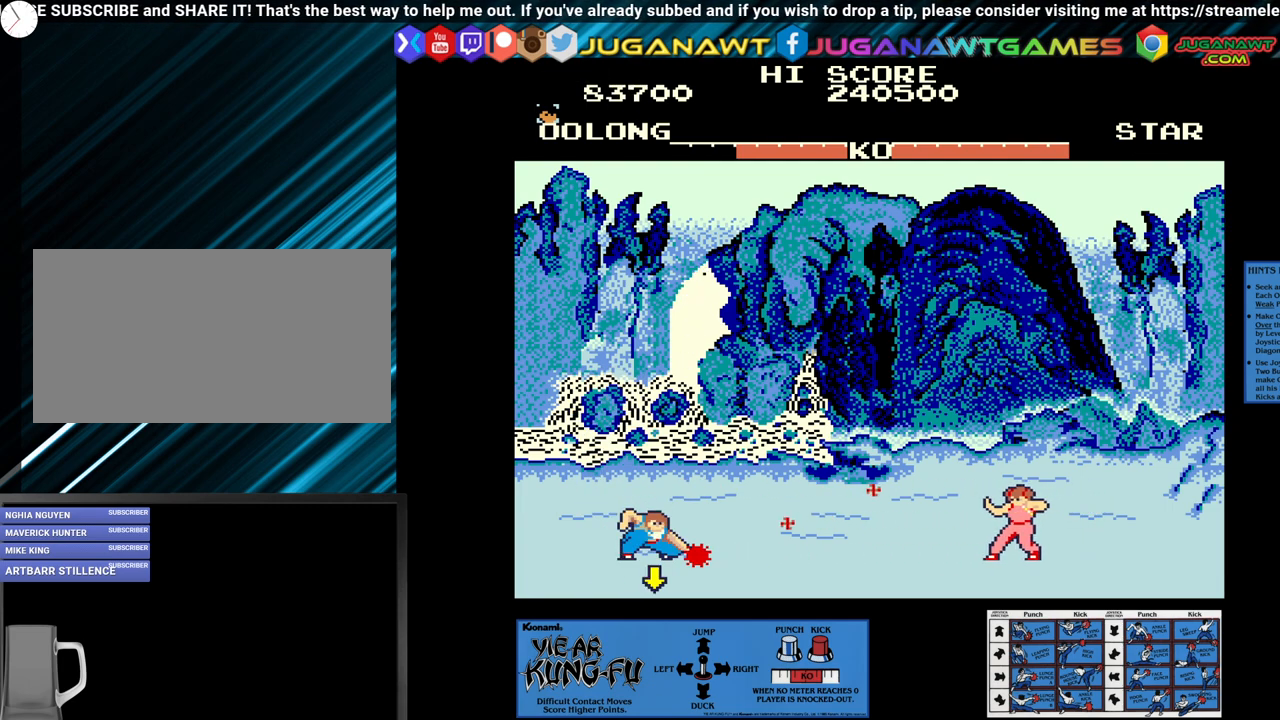
{"buttons": ["SQUARE"], "left_stick": "center", "events": [[217, "left_stick", "right"], [283, "left_stick", "center"], [383, "left_stick", "right"], [467, "left_stick", "center"]]}
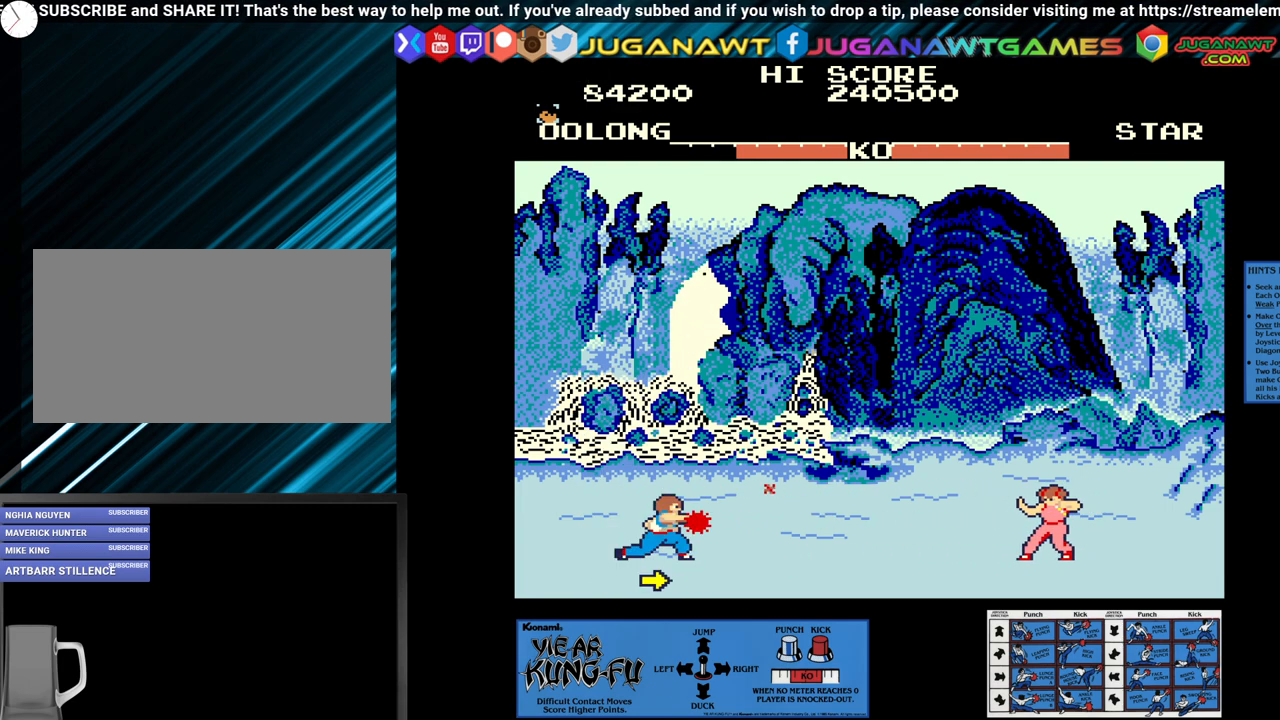
{"buttons": ["SQUARE"], "left_stick": "left", "events": [[333, "left_stick", "left"]]}
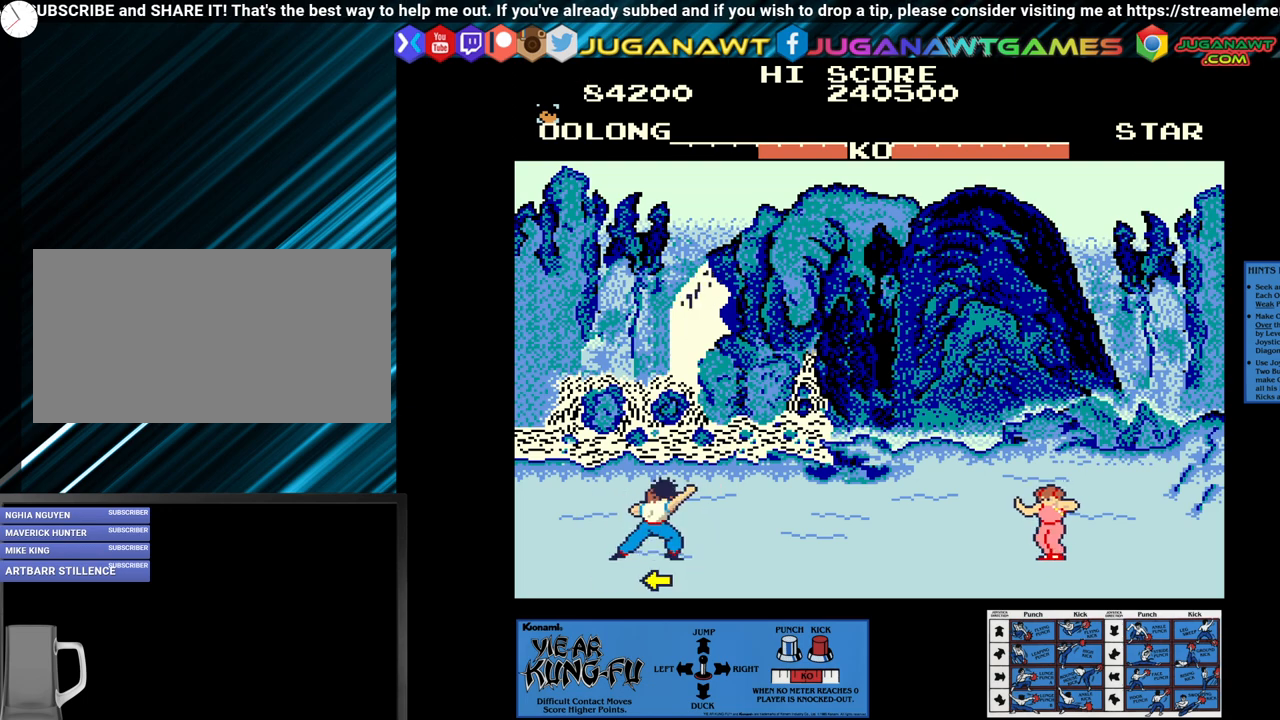
{"buttons": ["SQUARE"], "left_stick": "center", "events": [[117, "left_stick", "center"]]}
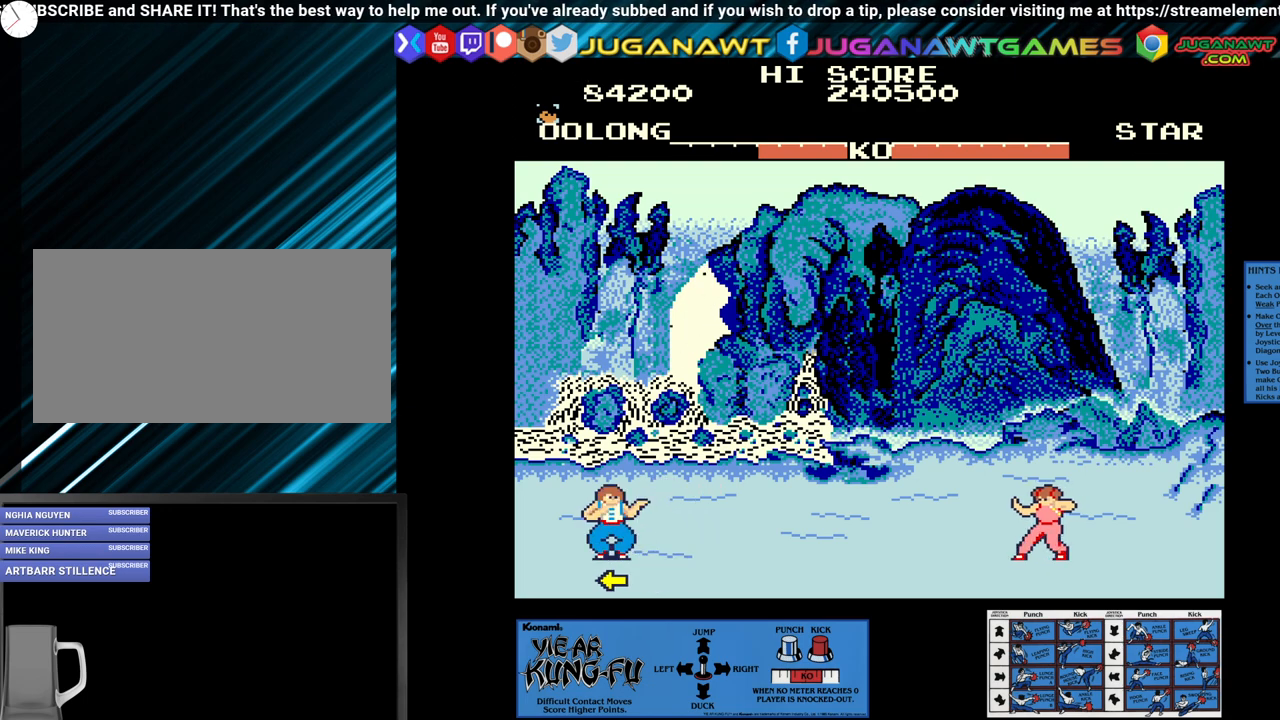
{"buttons": ["SQUARE"], "left_stick": "center", "events": []}